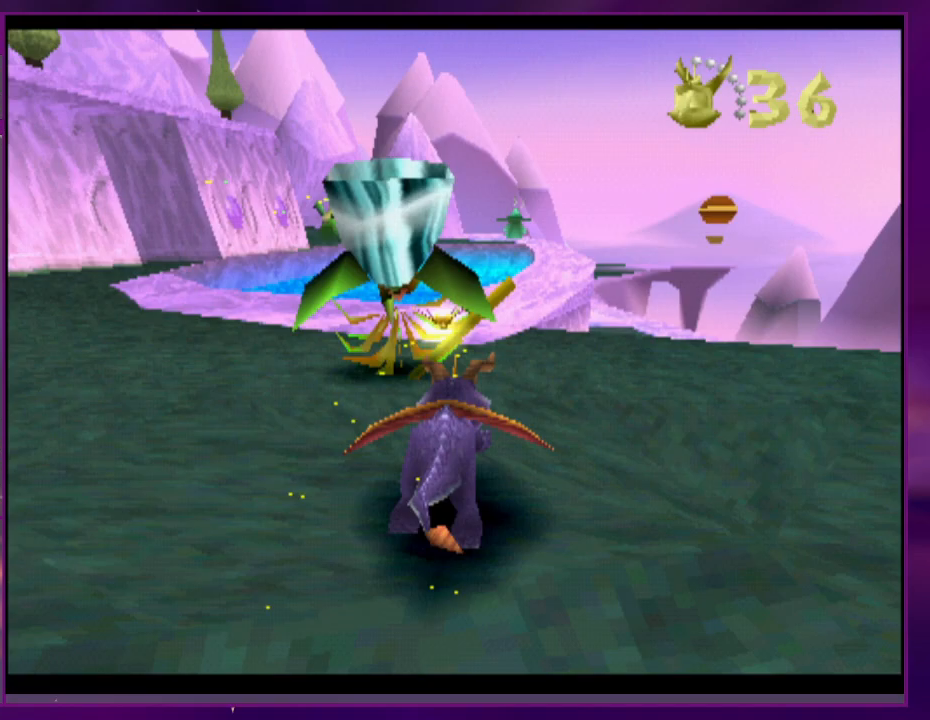
Gameplay with a controller (PlayStation layout); each line is a JSON object with the inputs held at the frame after it (dt_ms = milliseconds from this image to that frame). "events" lists button and stick changes between this image and that frame as [ms after this image, input, new state], when the widget could be followed in between. Not read: CROSS DPAD_DOWN DPAD_LEFT DPAD_UP L3 R3 SQUARE left_stick right_stick.
{"dt_ms": 500, "buttons": [], "events": [[200, "DPAD_RIGHT", "down"], [267, "DPAD_RIGHT", "up"]]}
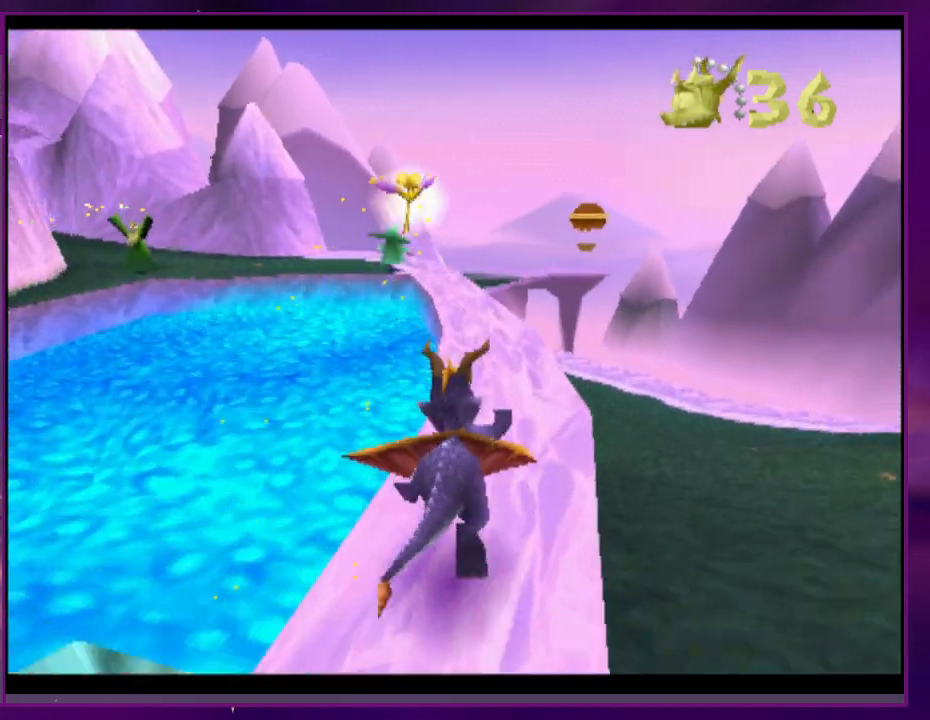
{"dt_ms": 500, "buttons": [], "events": []}
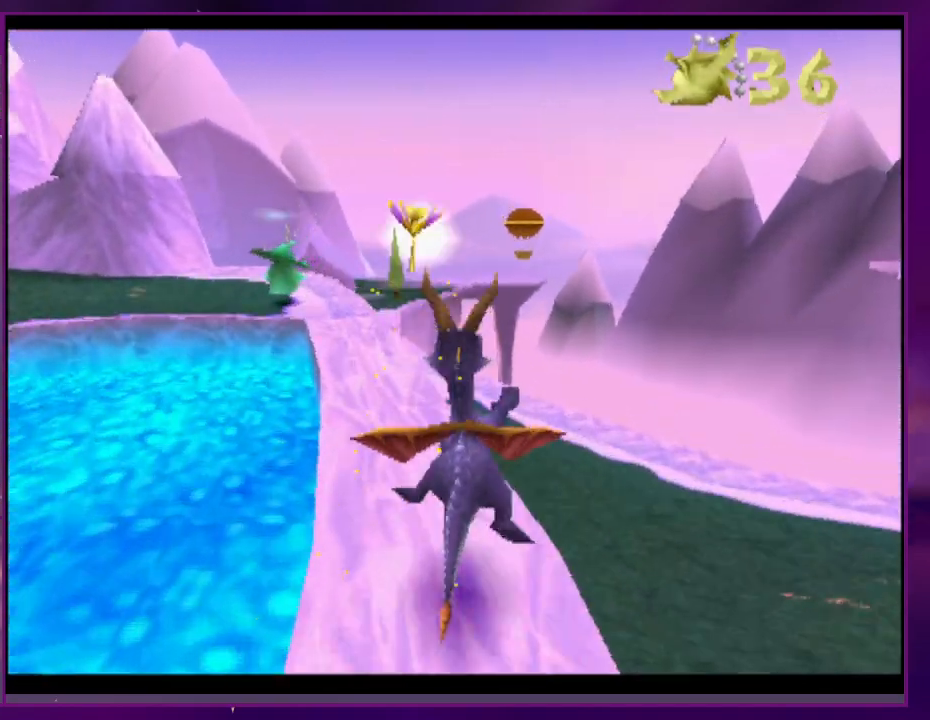
{"dt_ms": 500, "buttons": [], "events": []}
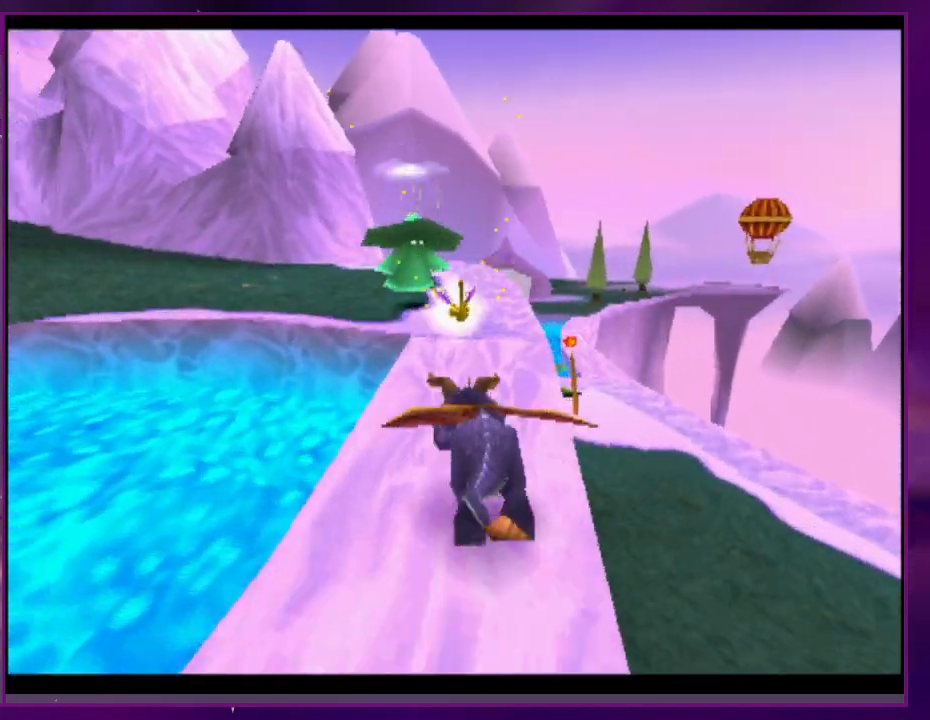
{"dt_ms": 500, "buttons": [], "events": [[267, "CIRCLE", "down"], [333, "CIRCLE", "up"]]}
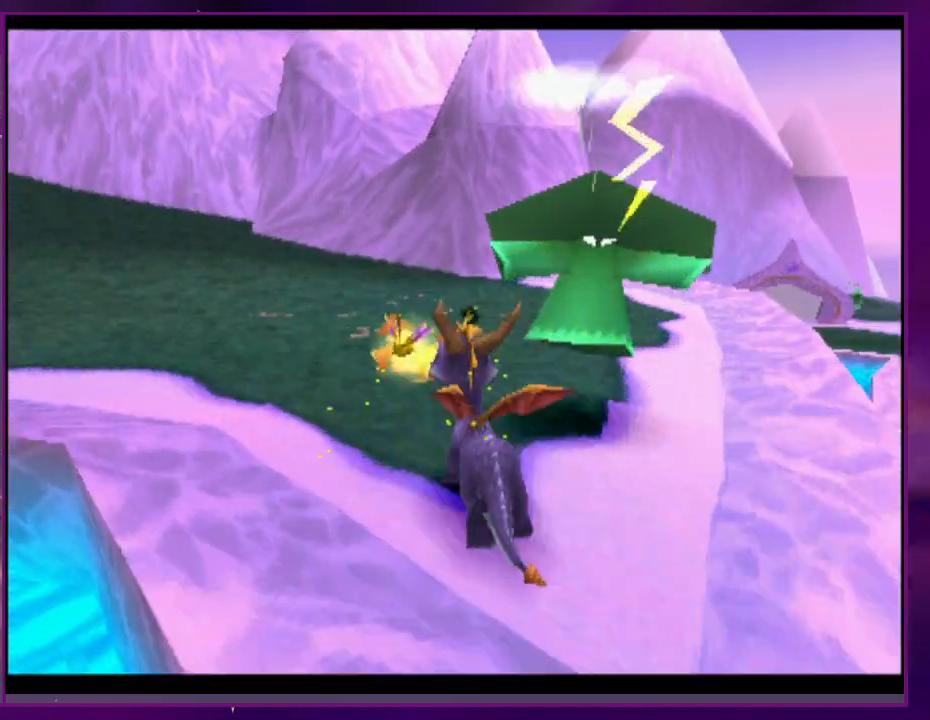
{"dt_ms": 500, "buttons": [], "events": []}
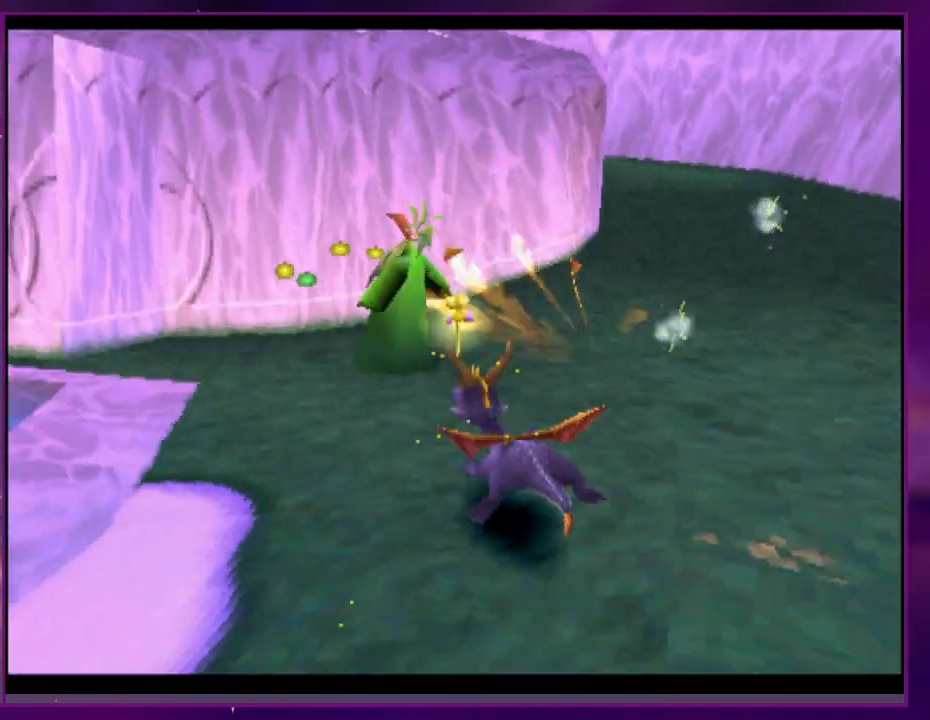
{"dt_ms": 500, "buttons": ["DPAD_RIGHT"], "events": [[167, "DPAD_RIGHT", "down"]]}
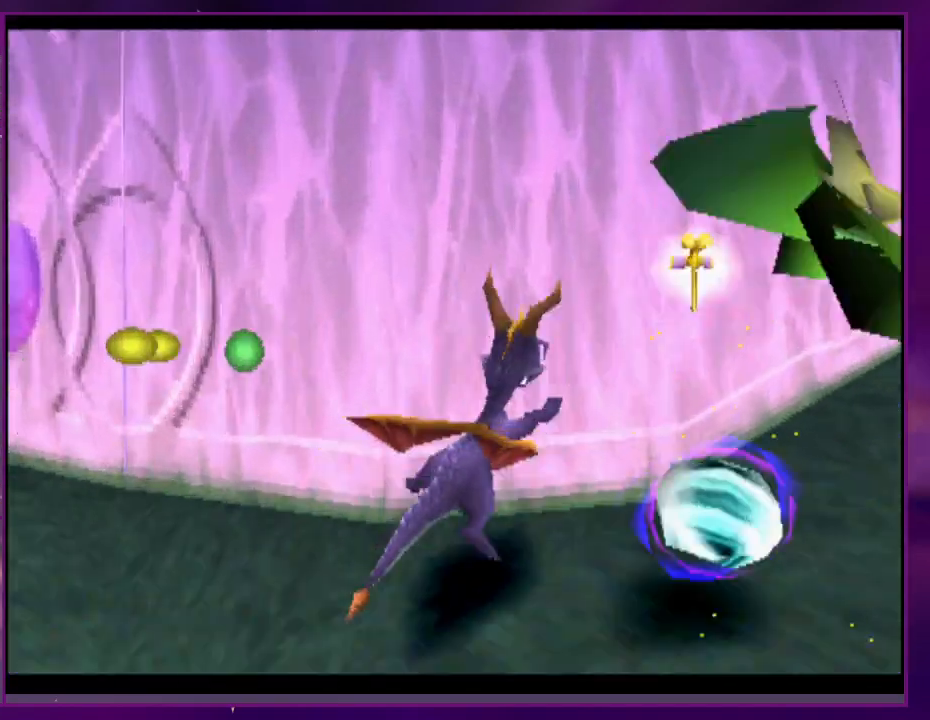
{"dt_ms": 500, "buttons": [], "events": [[133, "DPAD_RIGHT", "up"]]}
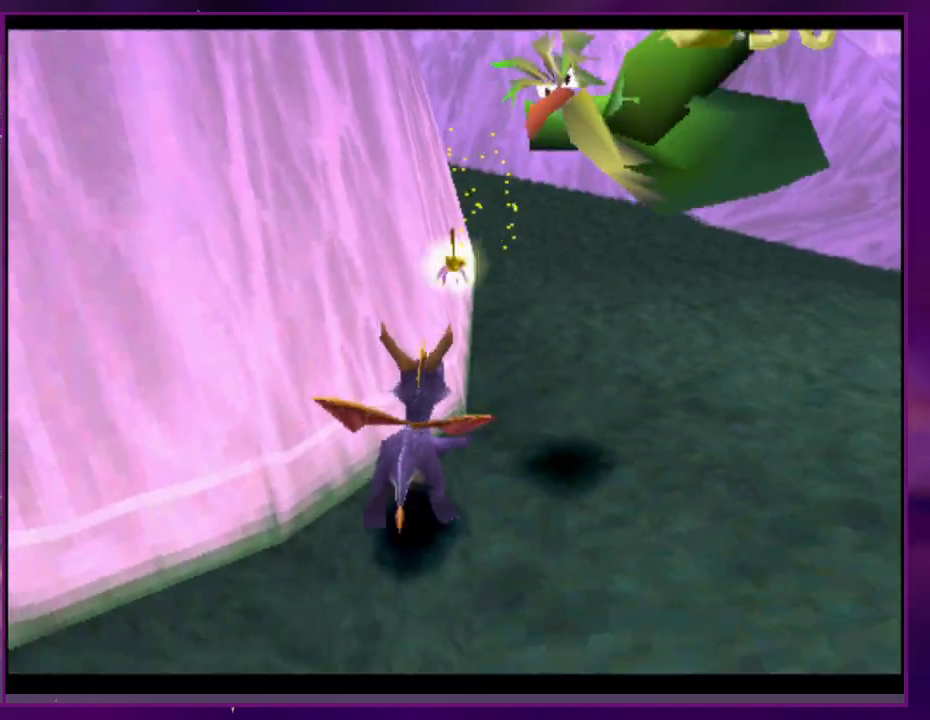
{"dt_ms": 500, "buttons": [], "events": [[133, "DPAD_RIGHT", "down"], [167, "DPAD_RIGHT", "up"]]}
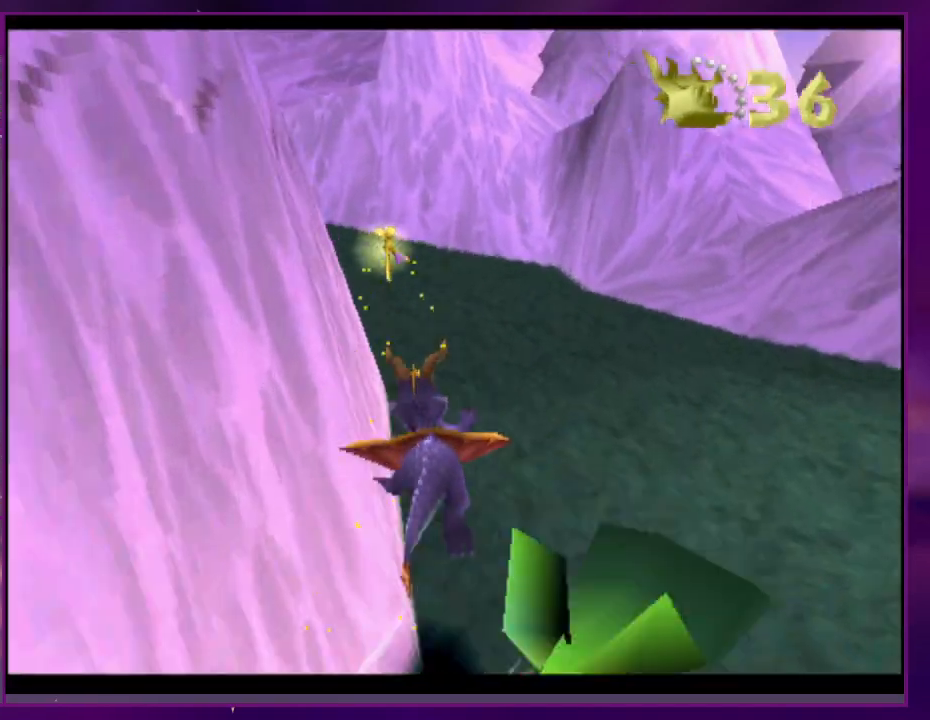
{"dt_ms": 500, "buttons": [], "events": []}
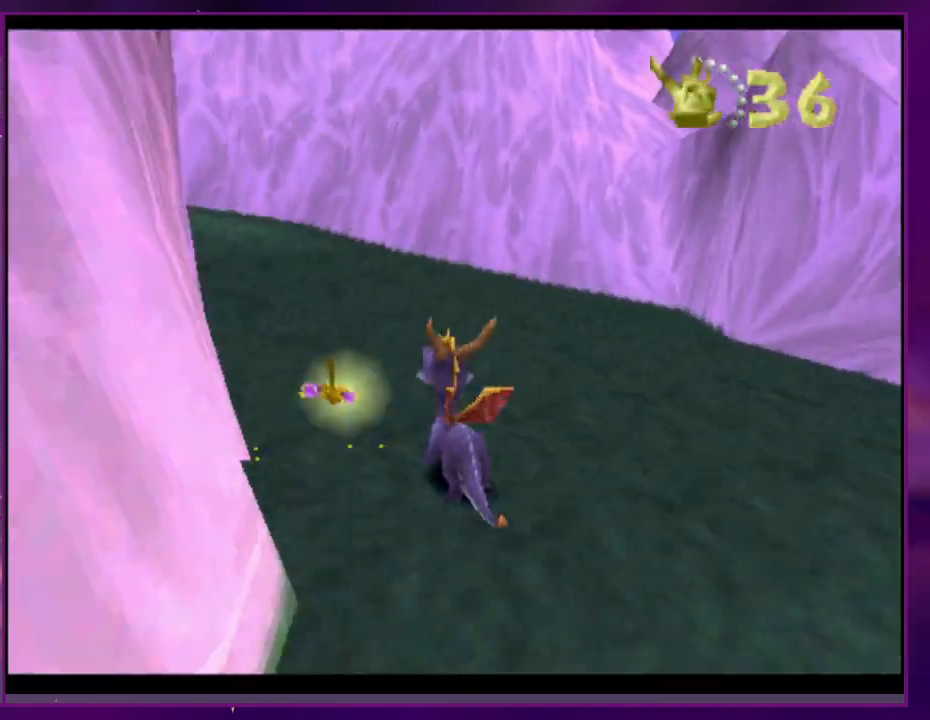
{"dt_ms": 1000, "buttons": []}
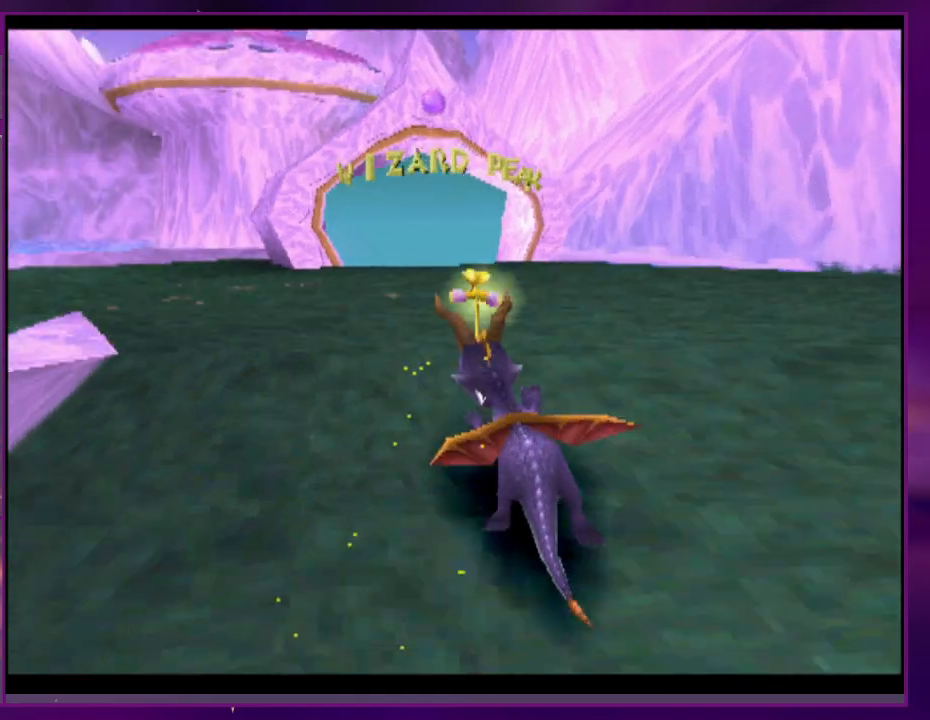
{"dt_ms": 500, "buttons": ["CIRCLE"], "events": [[433, "CIRCLE", "down"]]}
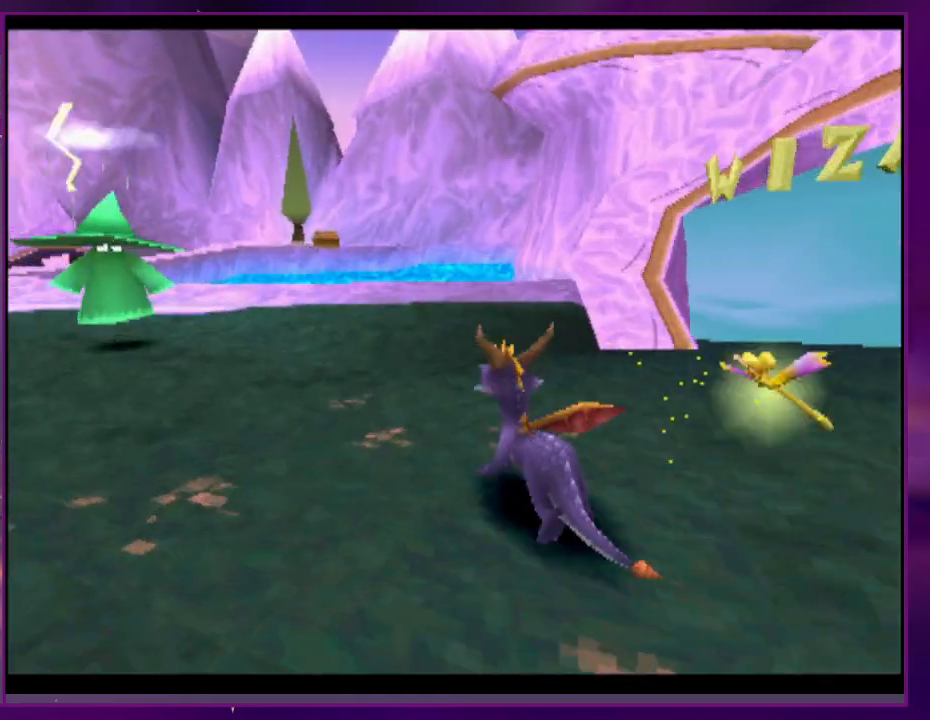
{"dt_ms": 500, "buttons": []}
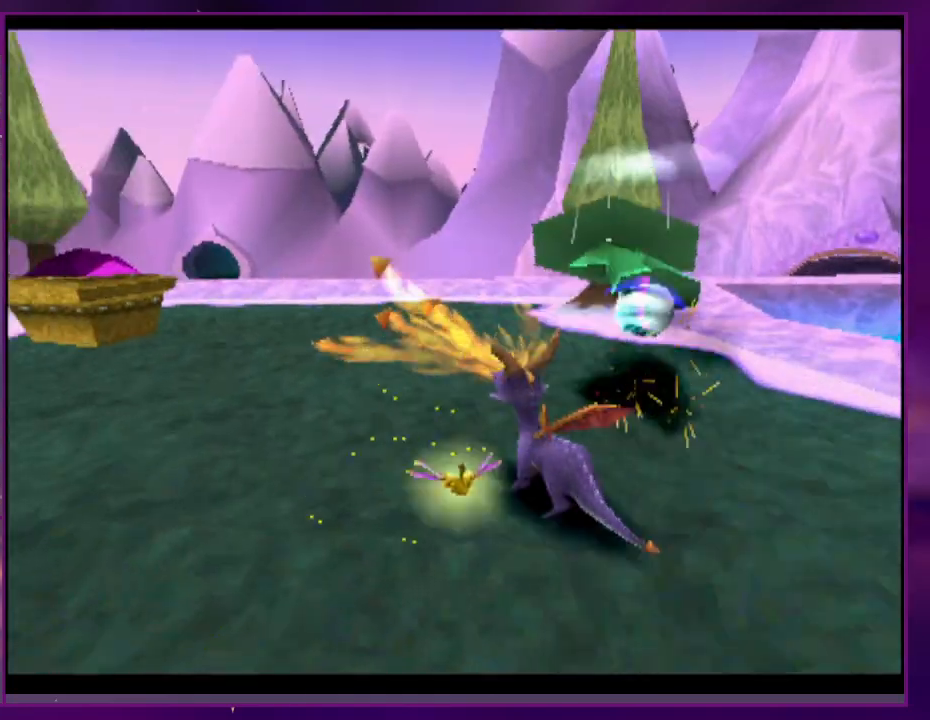
{"dt_ms": 500, "buttons": []}
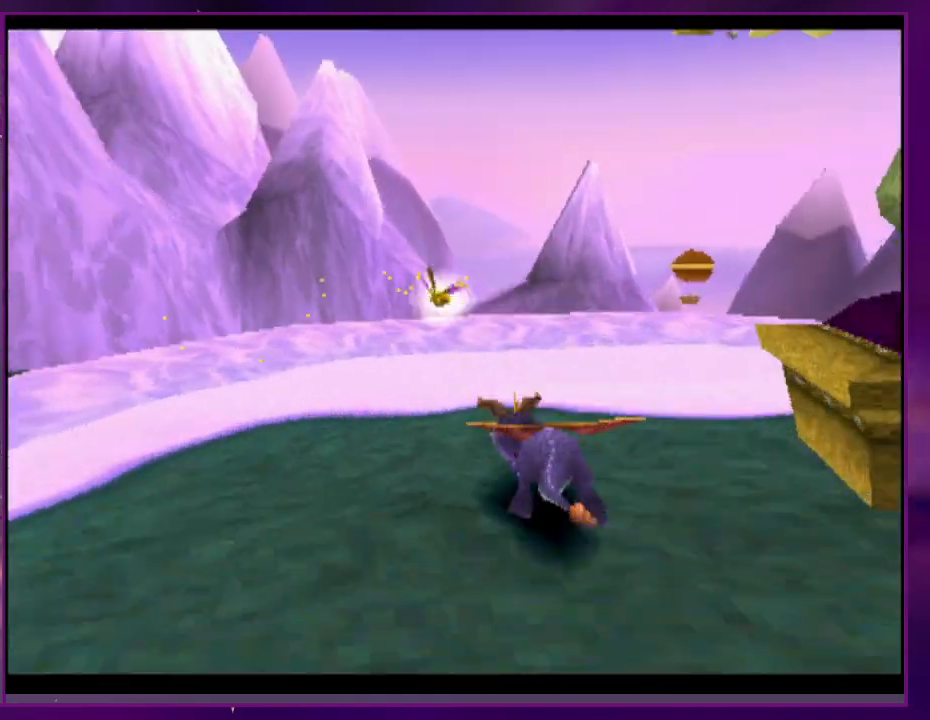
{"dt_ms": 500, "buttons": ["DPAD_RIGHT"], "events": [[300, "DPAD_RIGHT", "down"]]}
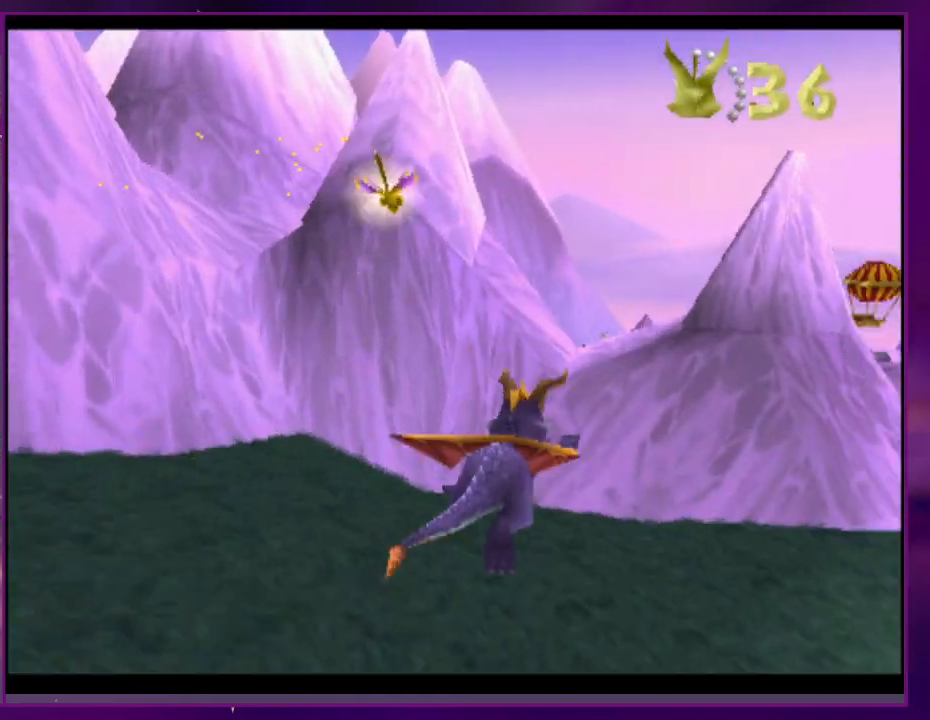
{"dt_ms": 500, "buttons": ["DPAD_RIGHT"], "events": []}
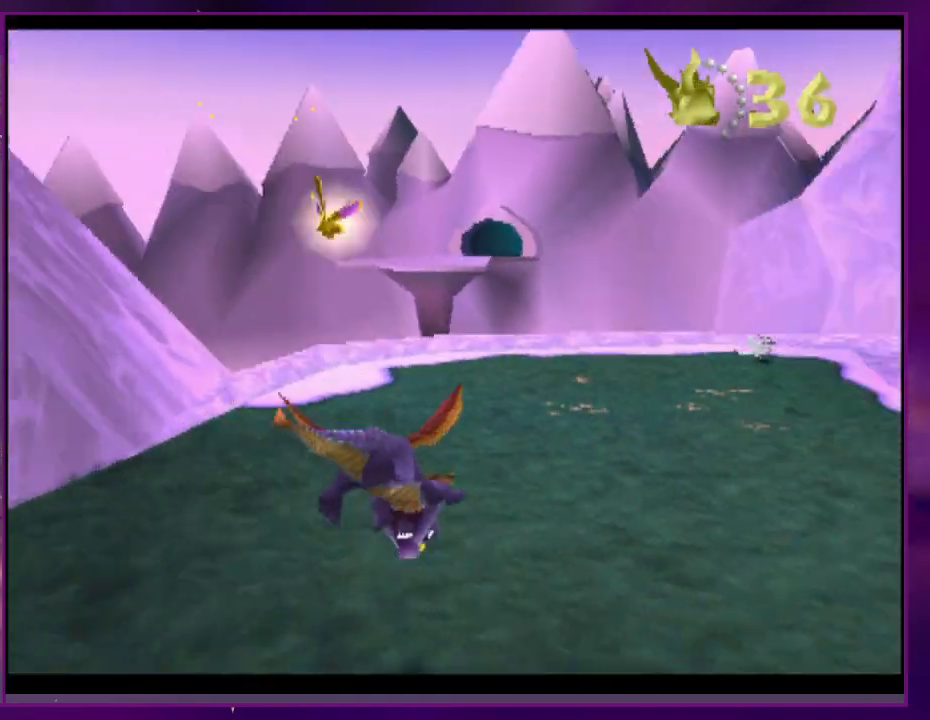
{"dt_ms": 500, "buttons": ["DPAD_RIGHT"], "events": []}
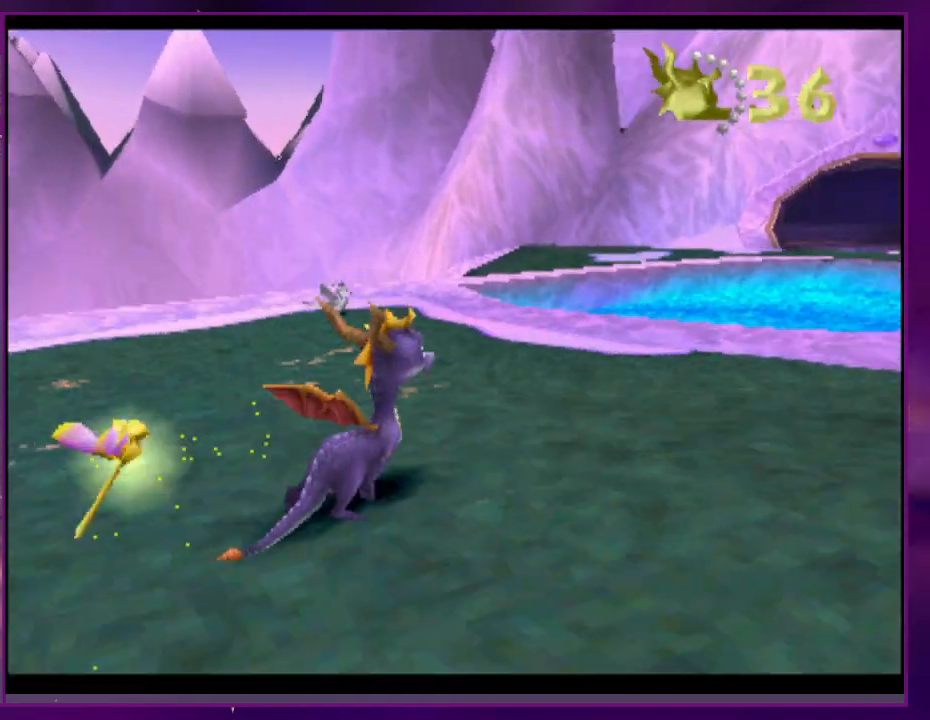
{"dt_ms": 500, "buttons": [], "events": [[133, "DPAD_RIGHT", "up"]]}
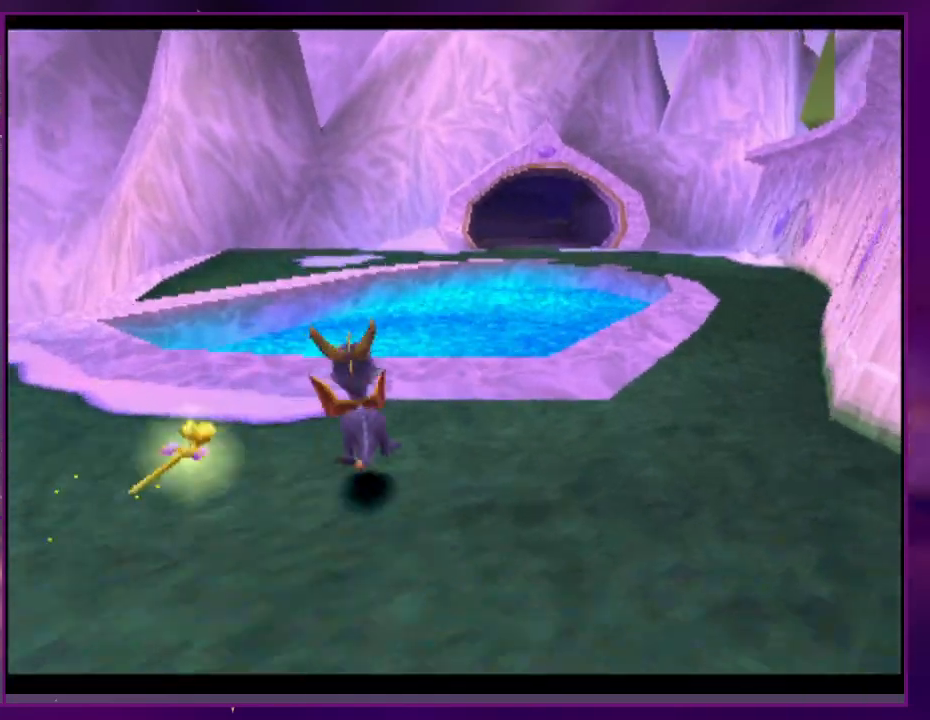
{"dt_ms": 500, "buttons": ["DPAD_RIGHT"], "events": [[467, "DPAD_RIGHT", "down"]]}
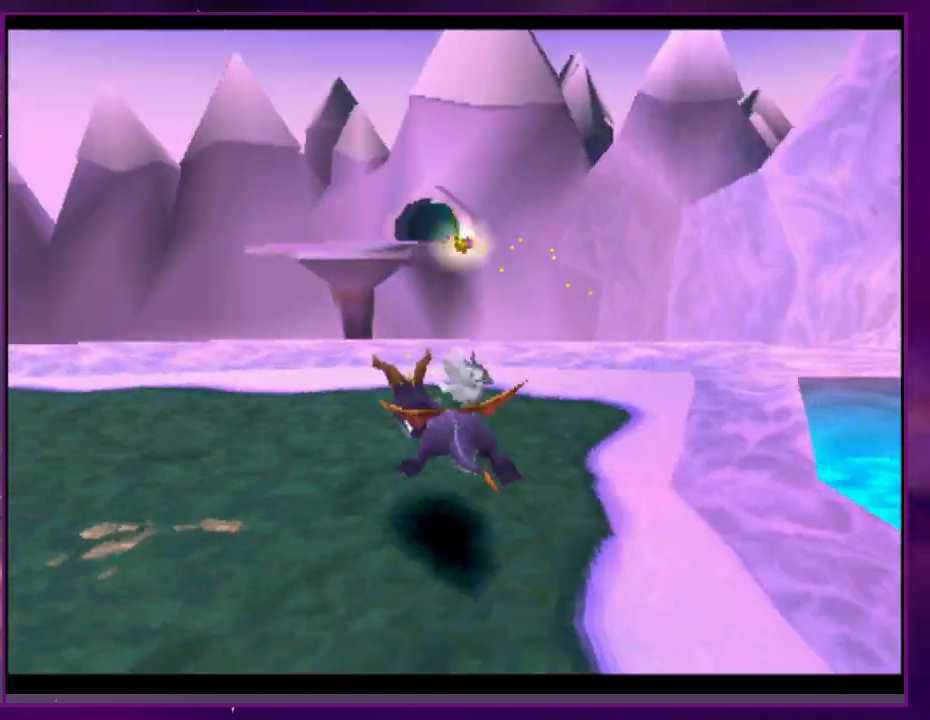
{"dt_ms": 500, "buttons": [], "events": [[67, "DPAD_RIGHT", "up"], [167, "DPAD_RIGHT", "down"], [433, "DPAD_RIGHT", "up"]]}
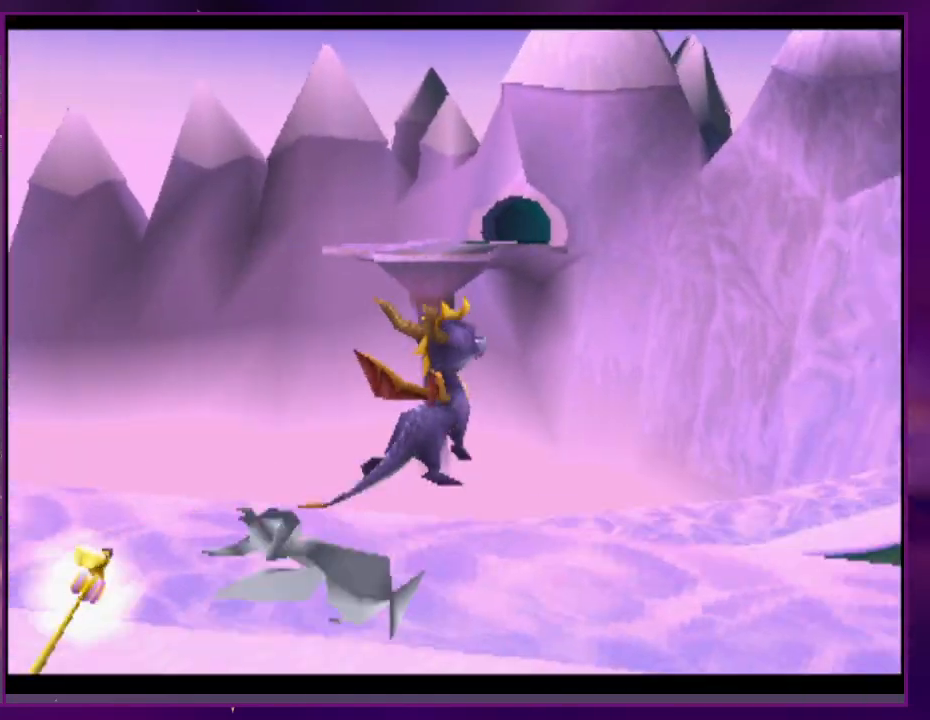
{"dt_ms": 500, "buttons": []}
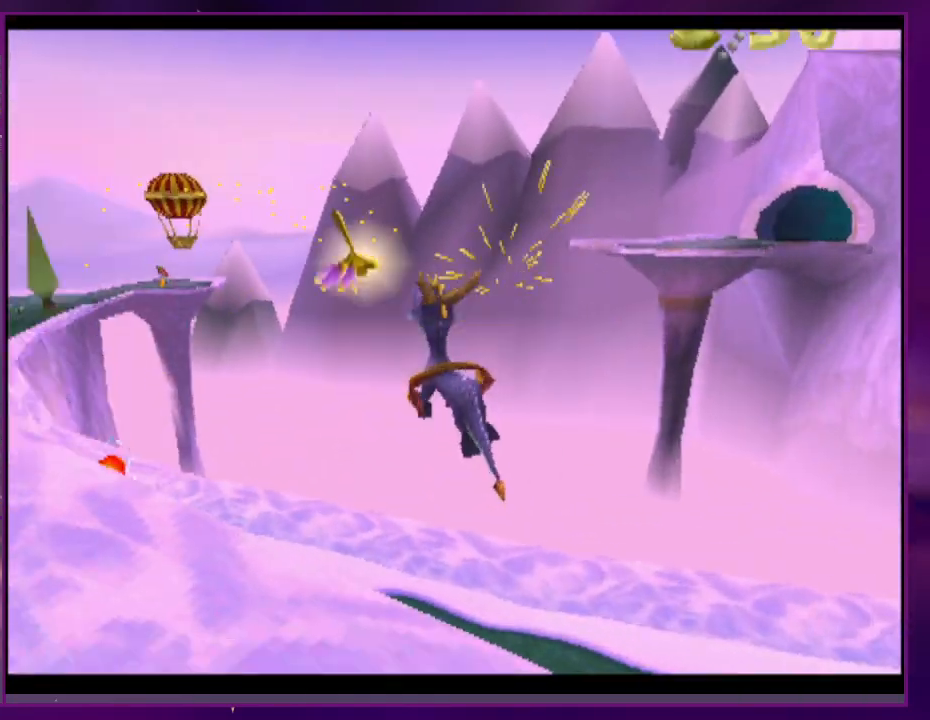
{"dt_ms": 500, "buttons": ["DPAD_RIGHT"], "events": [[467, "DPAD_RIGHT", "down"]]}
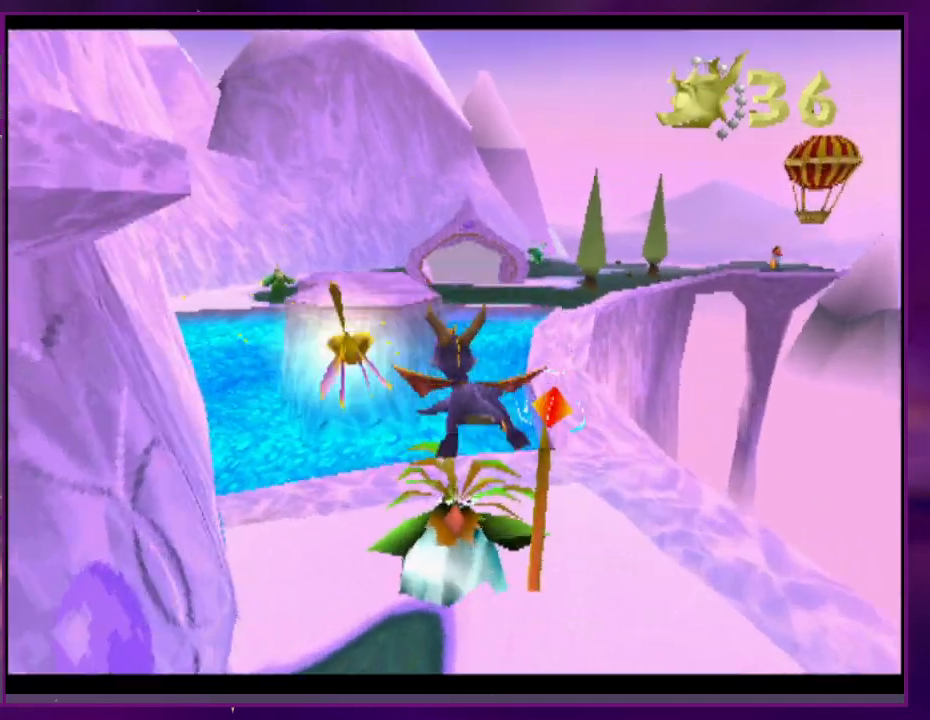
{"dt_ms": 500, "buttons": ["DPAD_RIGHT"], "events": [[200, "DPAD_RIGHT", "up"], [333, "DPAD_RIGHT", "down"]]}
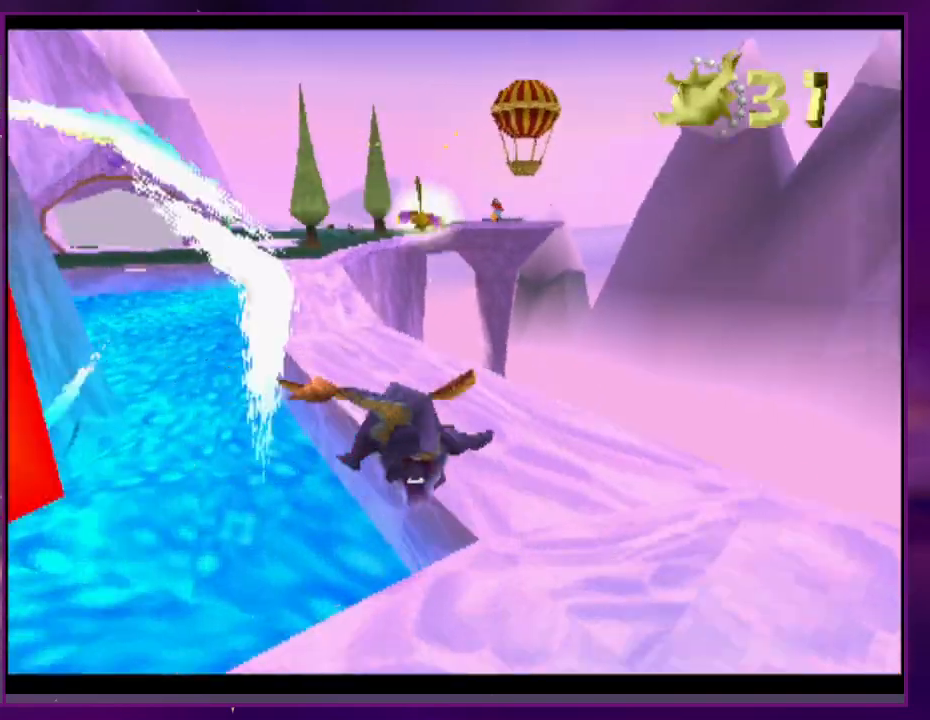
{"dt_ms": 500, "buttons": [], "events": [[500, "DPAD_RIGHT", "up"]]}
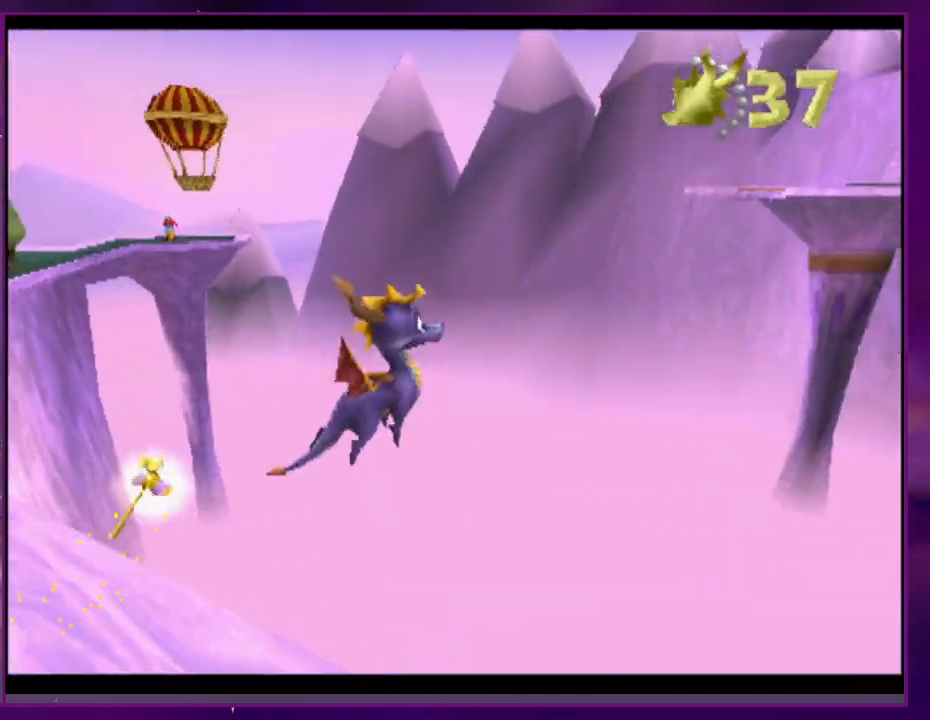
{"dt_ms": 500, "buttons": ["DPAD_RIGHT"], "events": [[433, "DPAD_RIGHT", "down"]]}
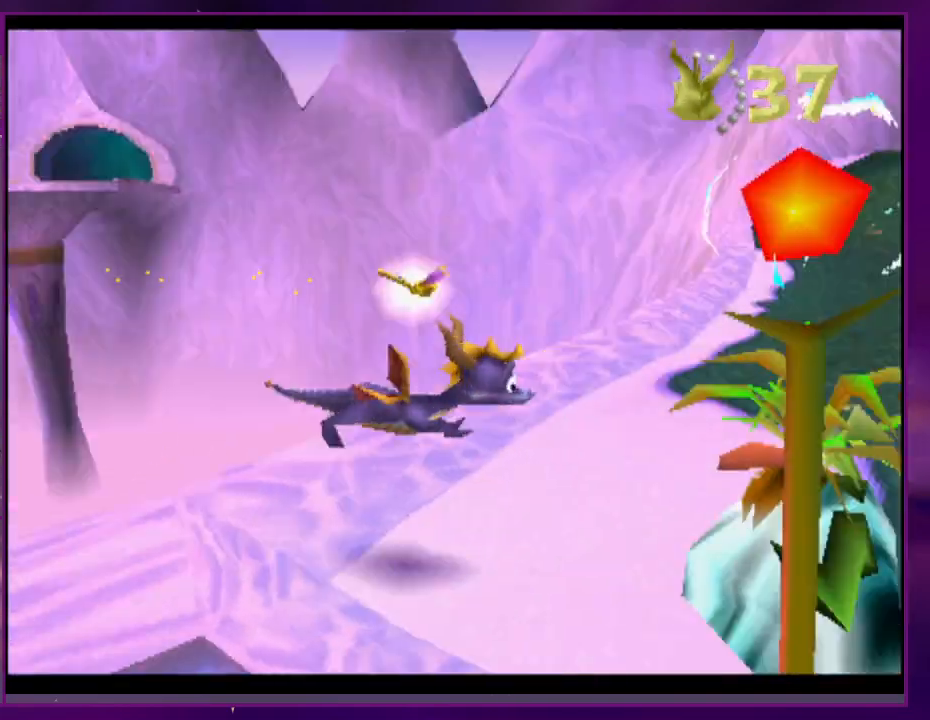
{"dt_ms": 500, "buttons": ["DPAD_RIGHT"], "events": [[167, "DPAD_RIGHT", "up"], [267, "DPAD_RIGHT", "down"]]}
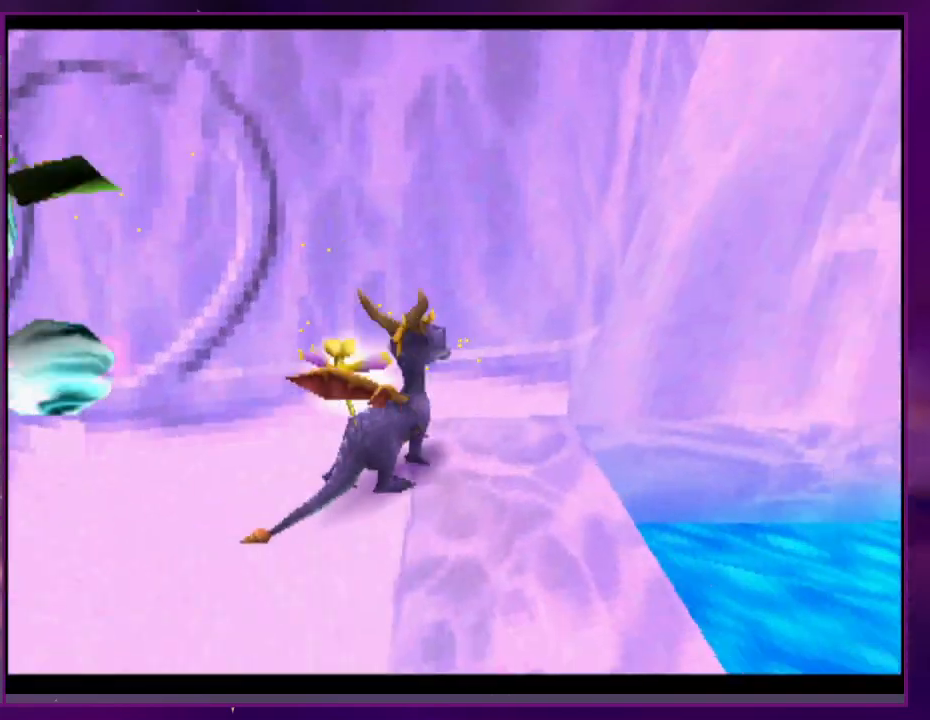
{"dt_ms": 500, "buttons": ["L2"], "events": [[100, "DPAD_RIGHT", "up"], [200, "L2", "down"]]}
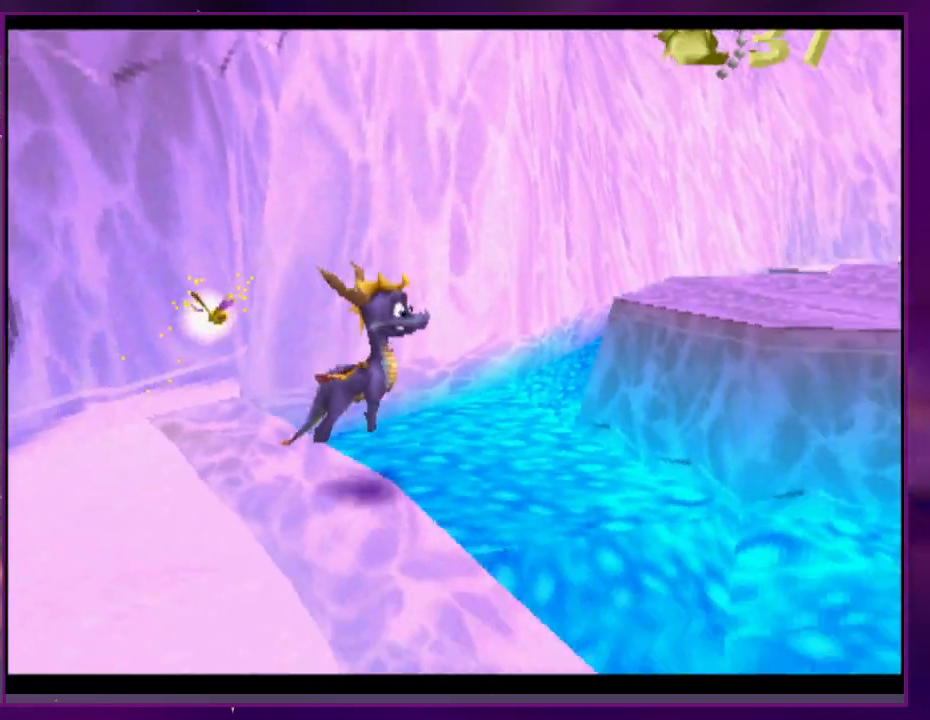
{"dt_ms": 500, "buttons": ["DPAD_RIGHT"], "events": [[167, "DPAD_RIGHT", "down"], [333, "L2", "up"]]}
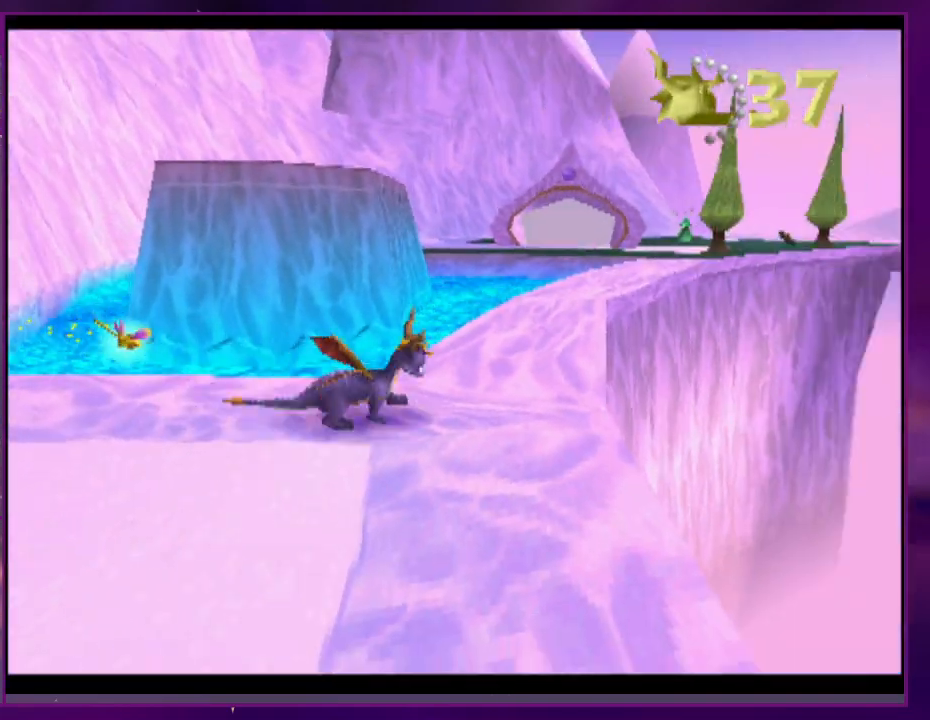
{"dt_ms": 500, "buttons": [], "events": [[500, "DPAD_RIGHT", "up"]]}
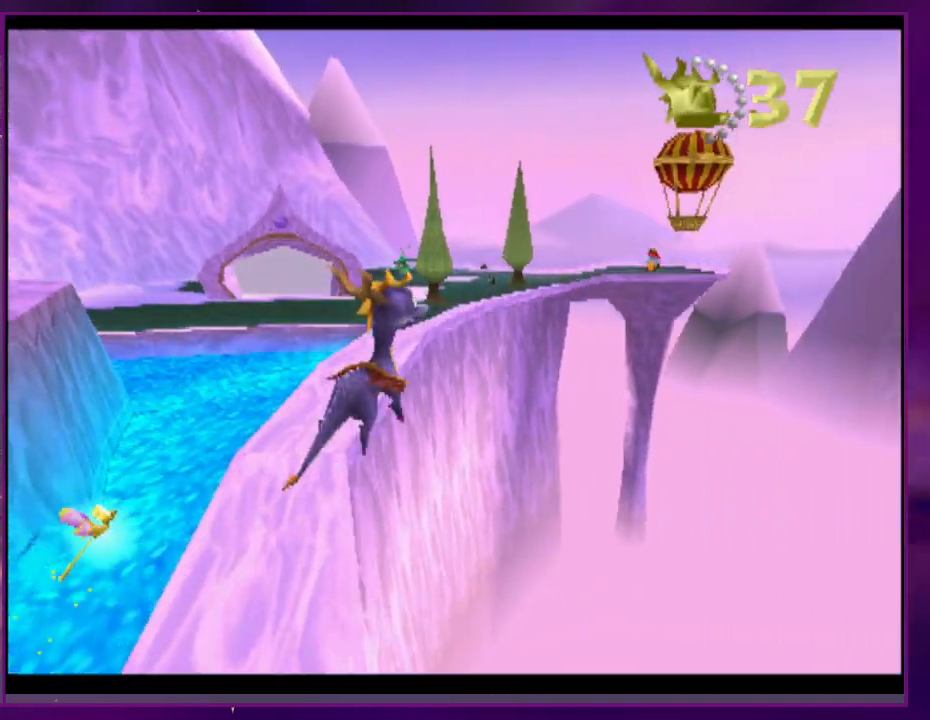
{"dt_ms": 500, "buttons": [], "events": []}
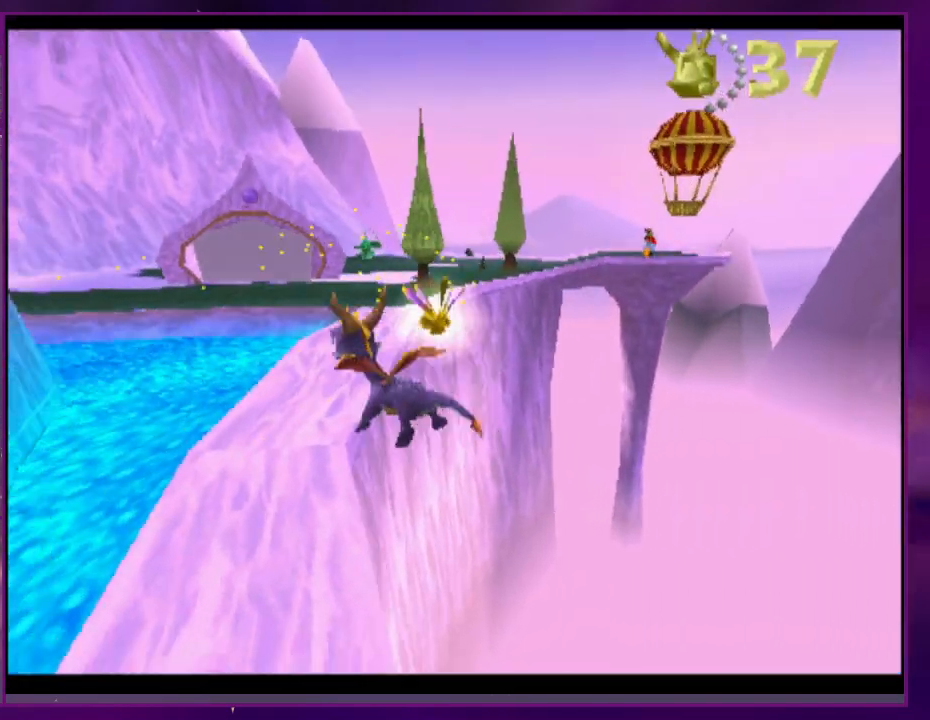
{"dt_ms": 500, "buttons": [], "events": [[67, "DPAD_RIGHT", "down"], [233, "DPAD_RIGHT", "up"], [300, "DPAD_RIGHT", "down"], [433, "DPAD_RIGHT", "up"]]}
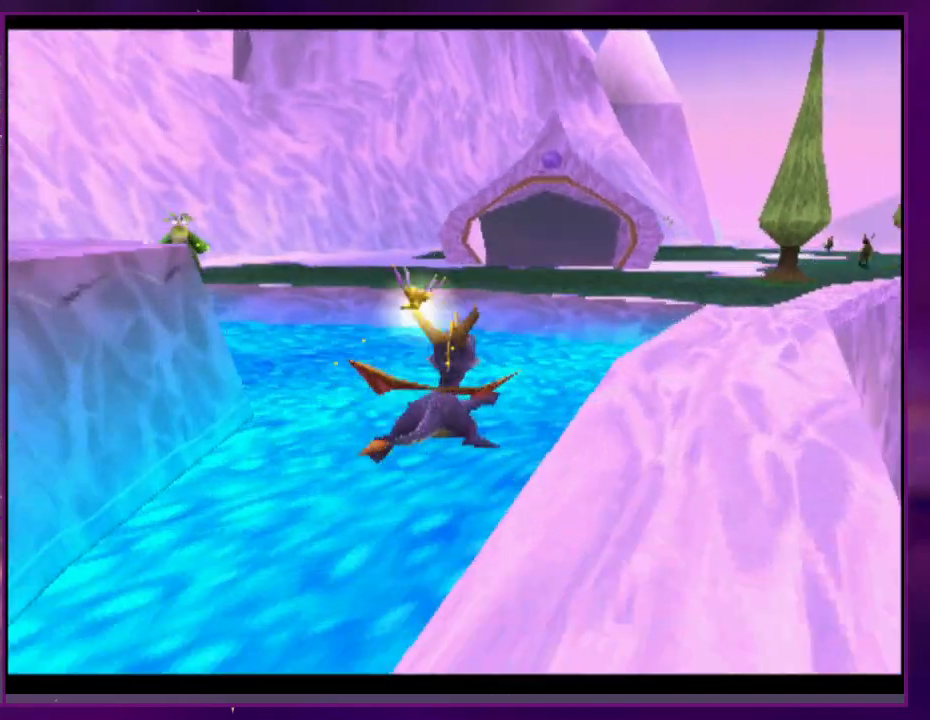
{"dt_ms": 500, "buttons": [], "events": []}